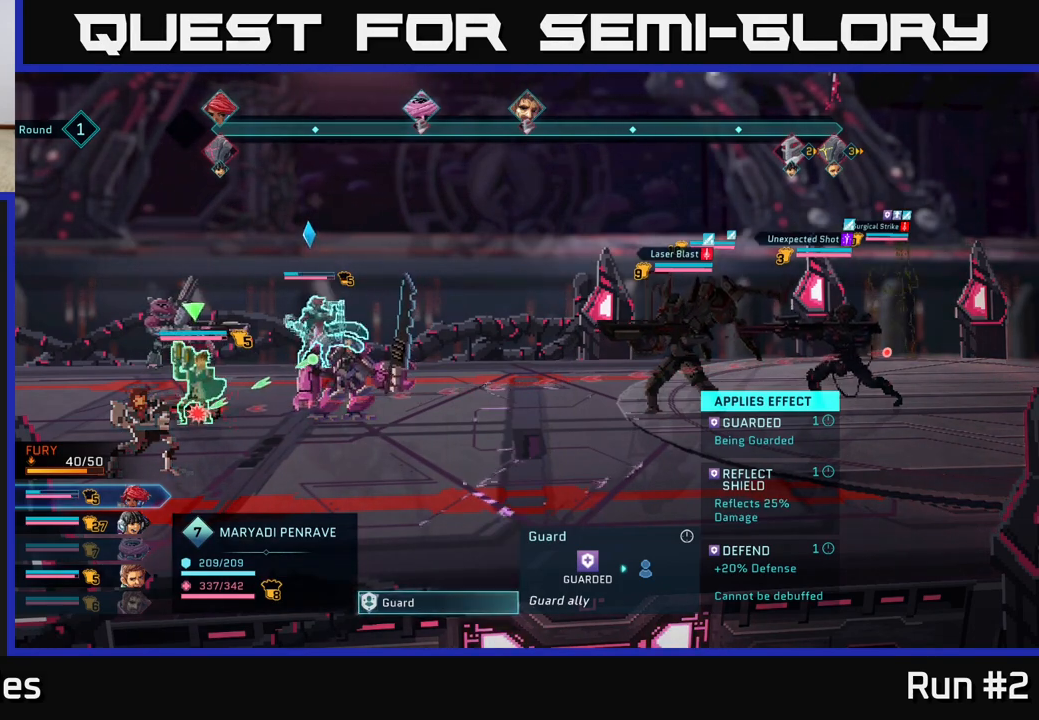
Gameplay with a controller (Xbox layout); each line is a JSON object with the inputs held at the frame after it. "events" lists button and stick changes between this image and that frame as [ms after this image, input, new state], when the widget could be followed in between.
{"buttons": [], "left_stick": "center", "right_stick": "center", "events": [[283, "A", "down"], [383, "A", "up"]]}
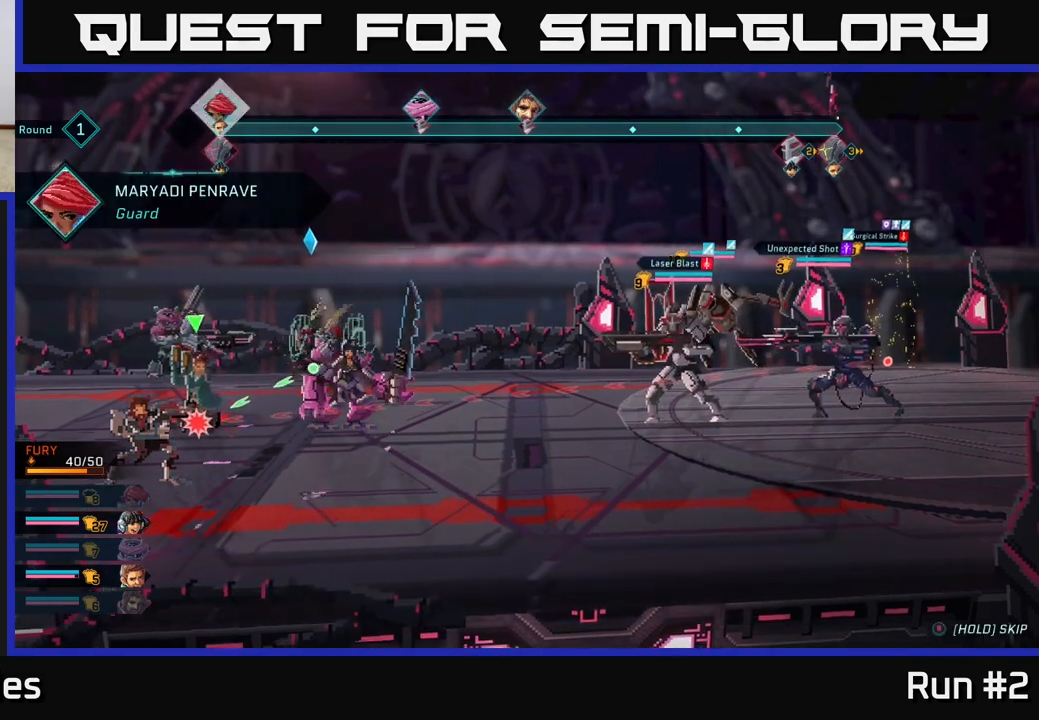
{"buttons": [], "left_stick": "center", "right_stick": "center", "events": []}
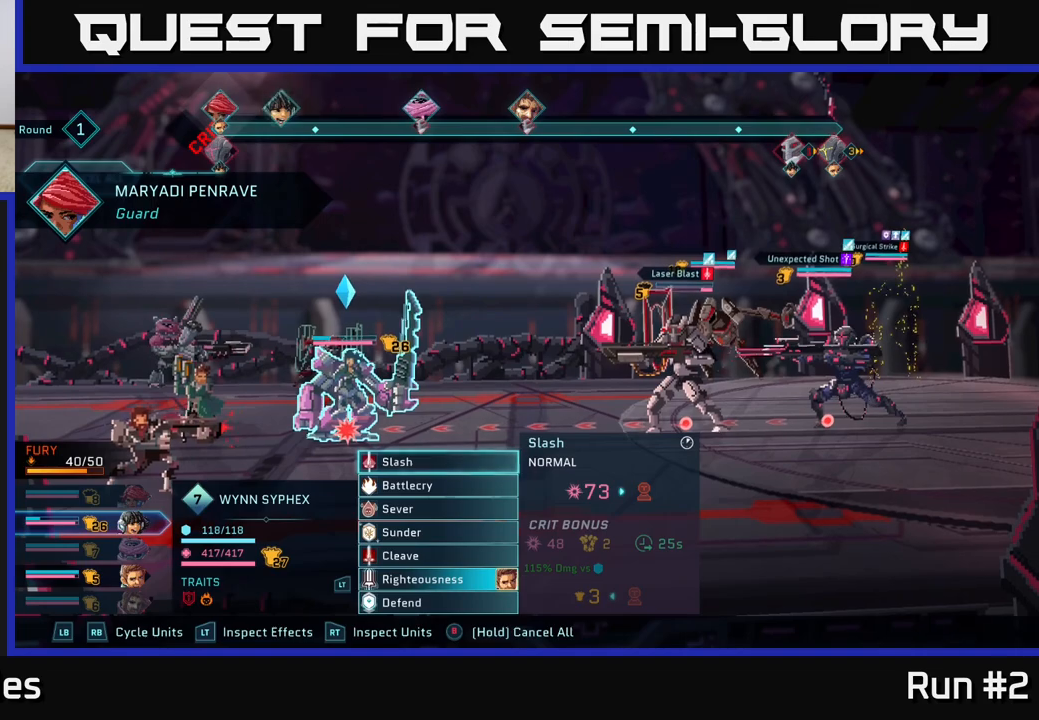
{"buttons": [], "left_stick": "center", "right_stick": "center", "events": []}
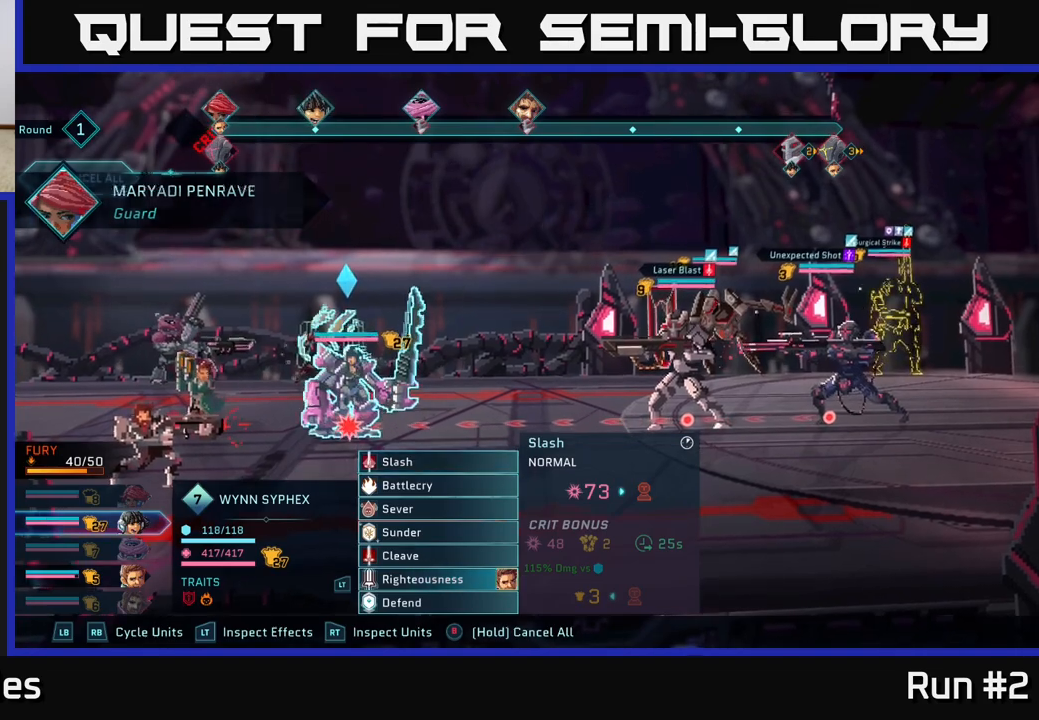
{"buttons": [], "left_stick": "center", "right_stick": "center", "events": []}
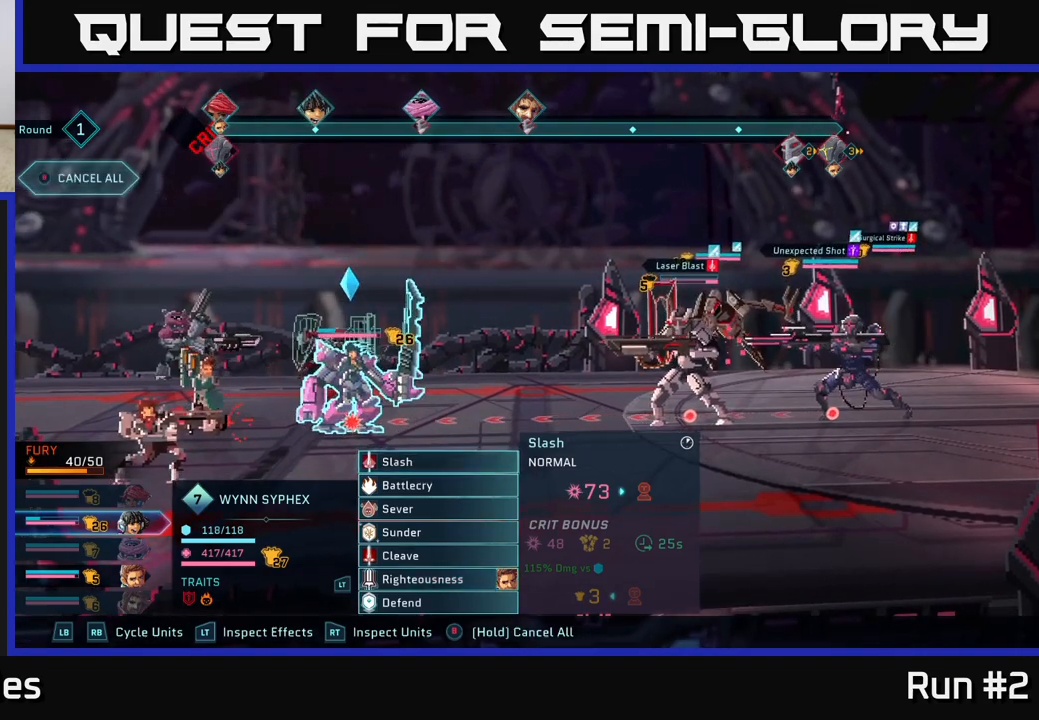
{"buttons": [], "left_stick": "down", "right_stick": "center", "events": [[367, "left_stick", "down"]]}
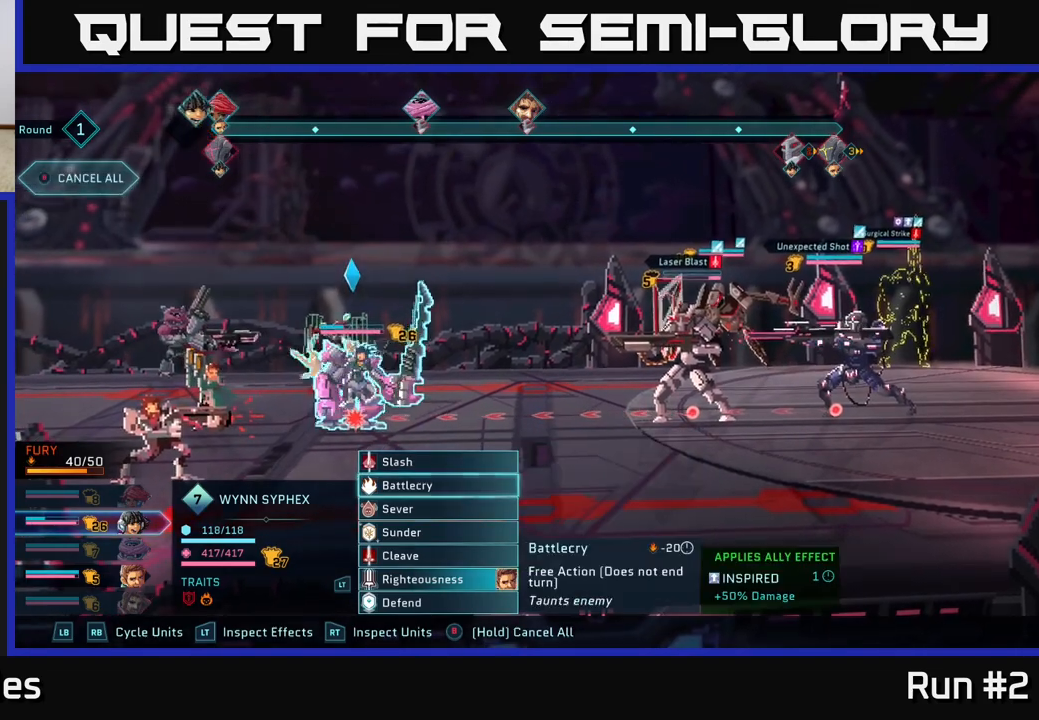
{"buttons": [], "left_stick": "center", "right_stick": "center", "events": [[50, "left_stick", "center"], [133, "left_stick", "down"], [267, "left_stick", "center"], [333, "left_stick", "down"], [483, "left_stick", "center"]]}
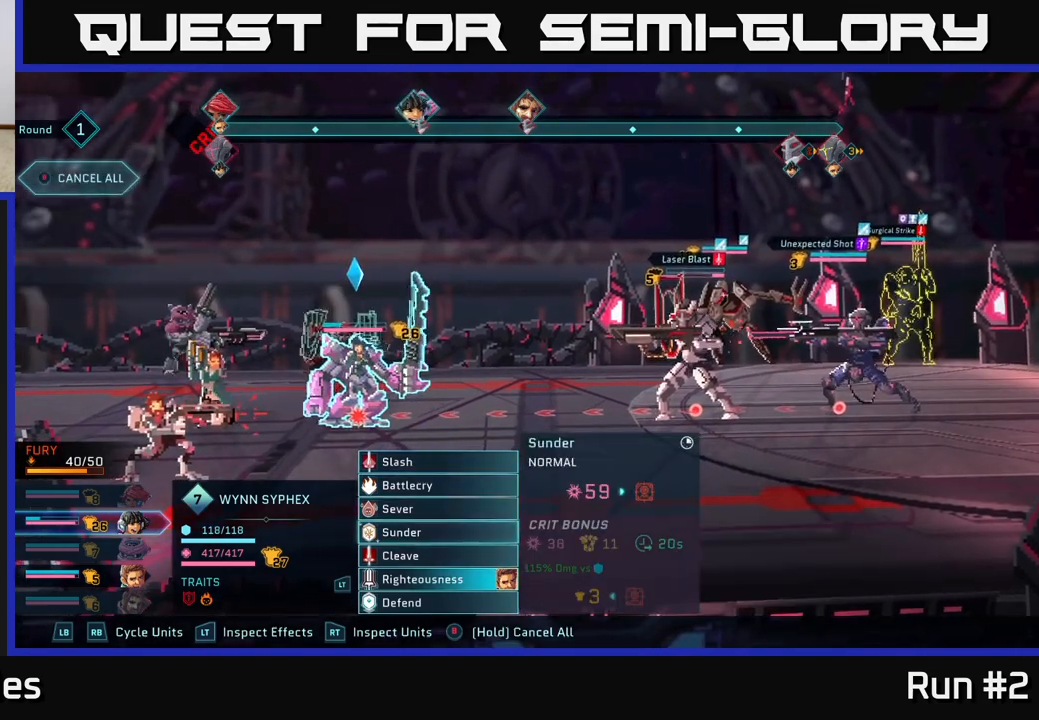
{"buttons": ["A"], "left_stick": "center", "right_stick": "center", "events": [[67, "left_stick", "down"], [217, "left_stick", "center"], [317, "left_stick", "down"], [467, "left_stick", "center"], [500, "A", "down"]]}
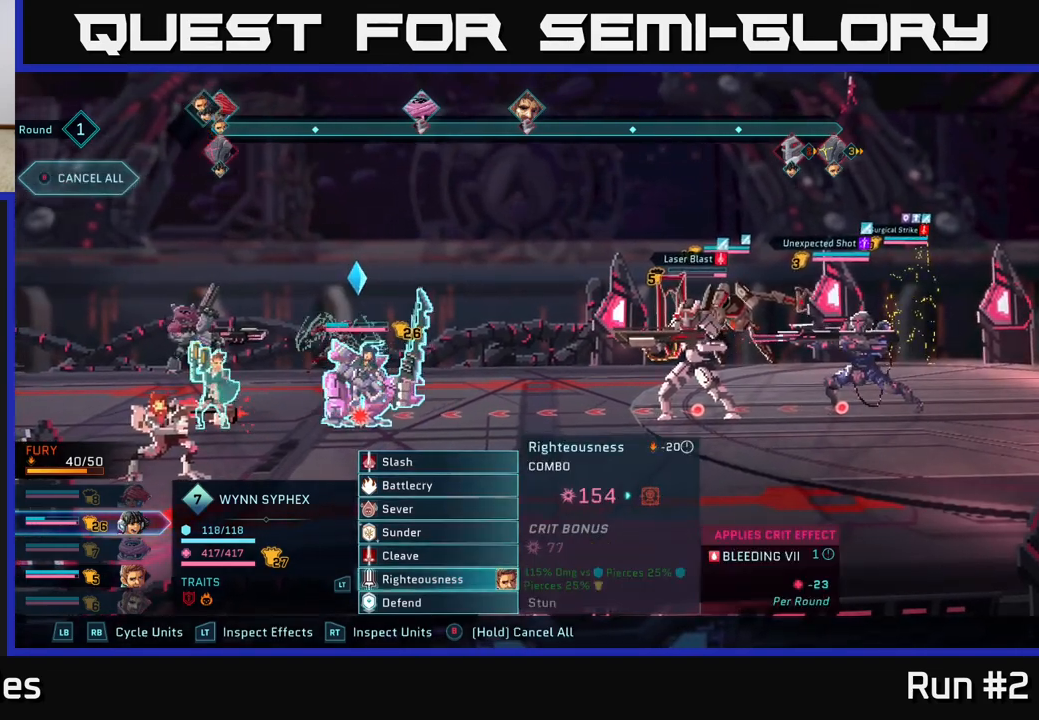
{"buttons": [], "left_stick": "center", "right_stick": "center", "events": [[50, "A", "up"], [267, "left_stick", "right"], [450, "left_stick", "center"]]}
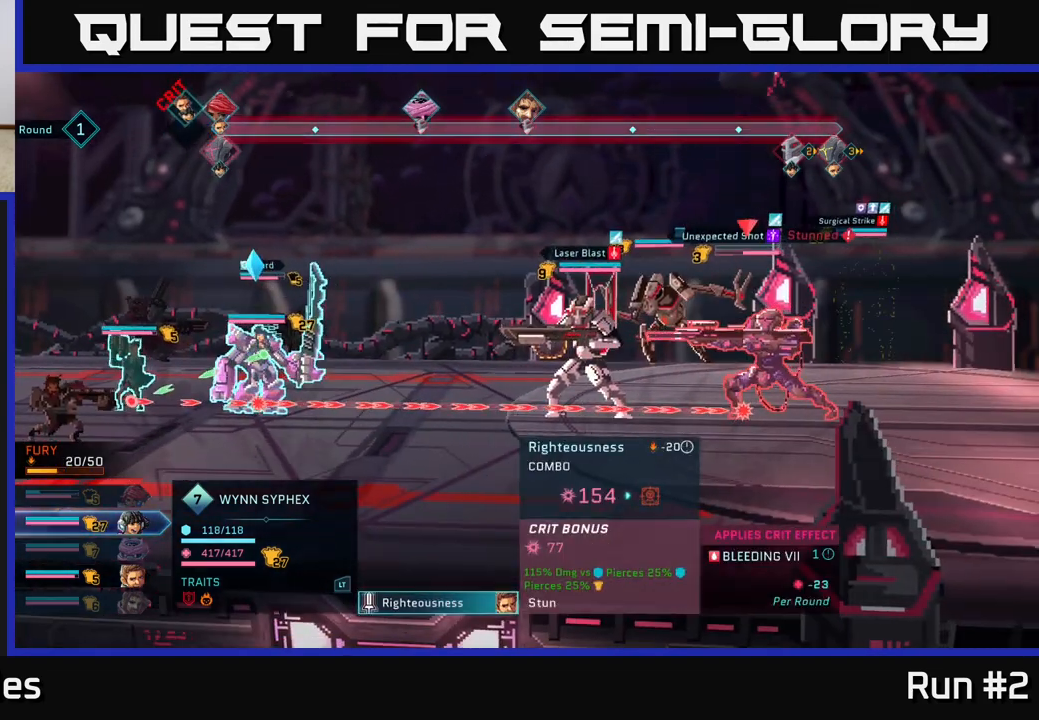
{"buttons": [], "left_stick": "center", "right_stick": "center", "events": []}
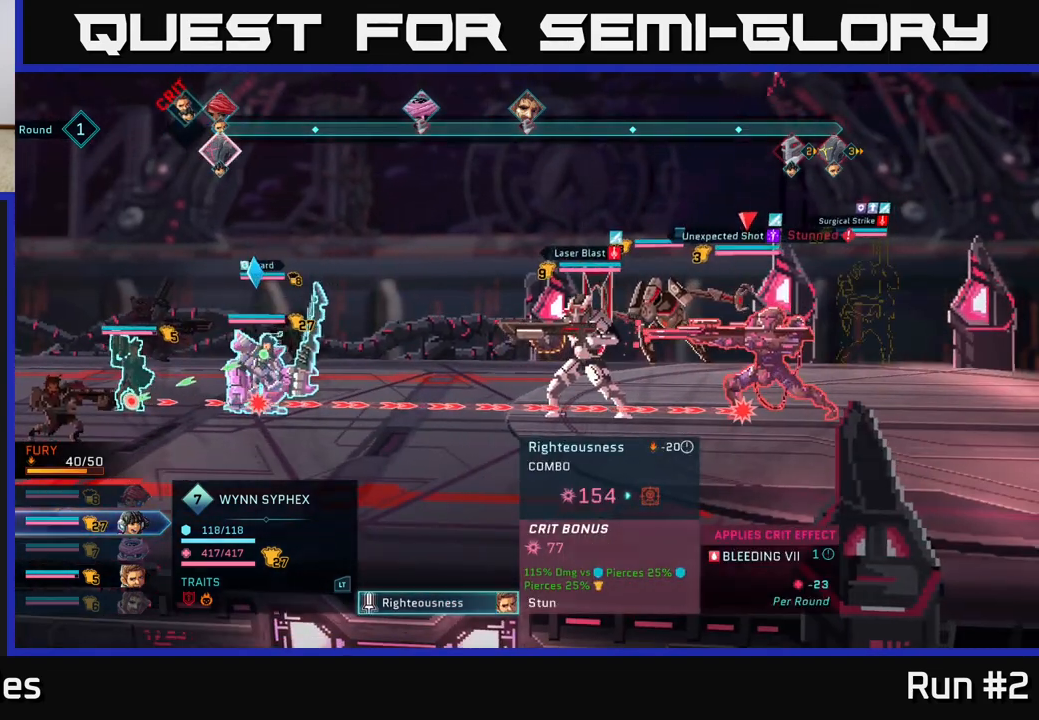
{"buttons": [], "left_stick": "center", "right_stick": "center", "events": []}
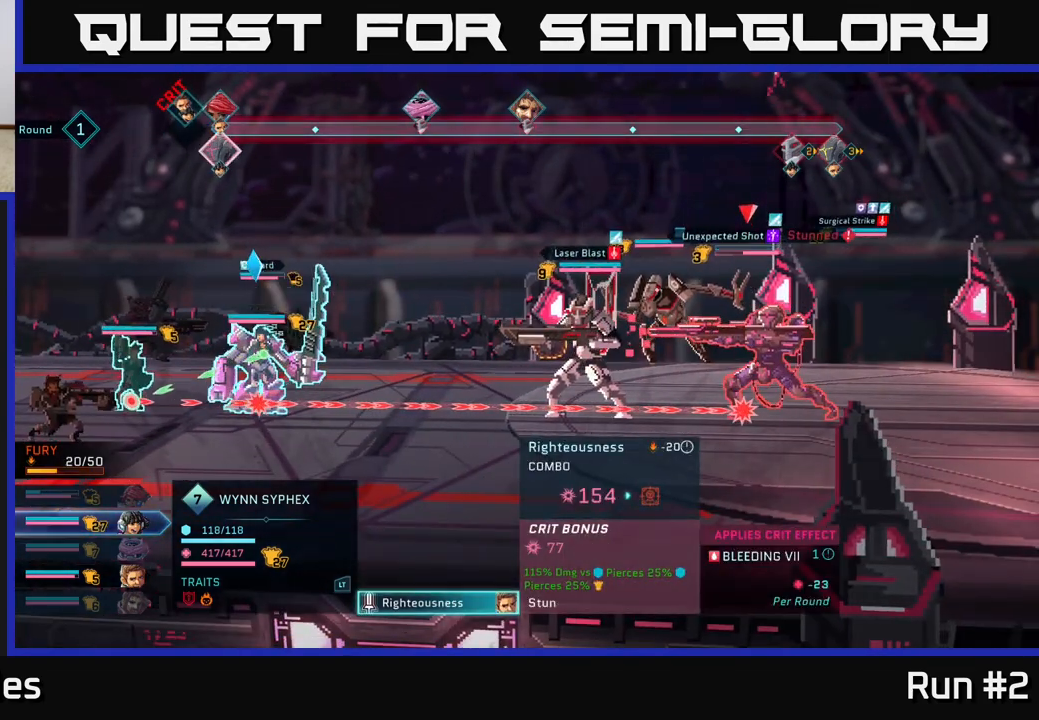
{"buttons": [], "left_stick": "center", "right_stick": "center", "events": []}
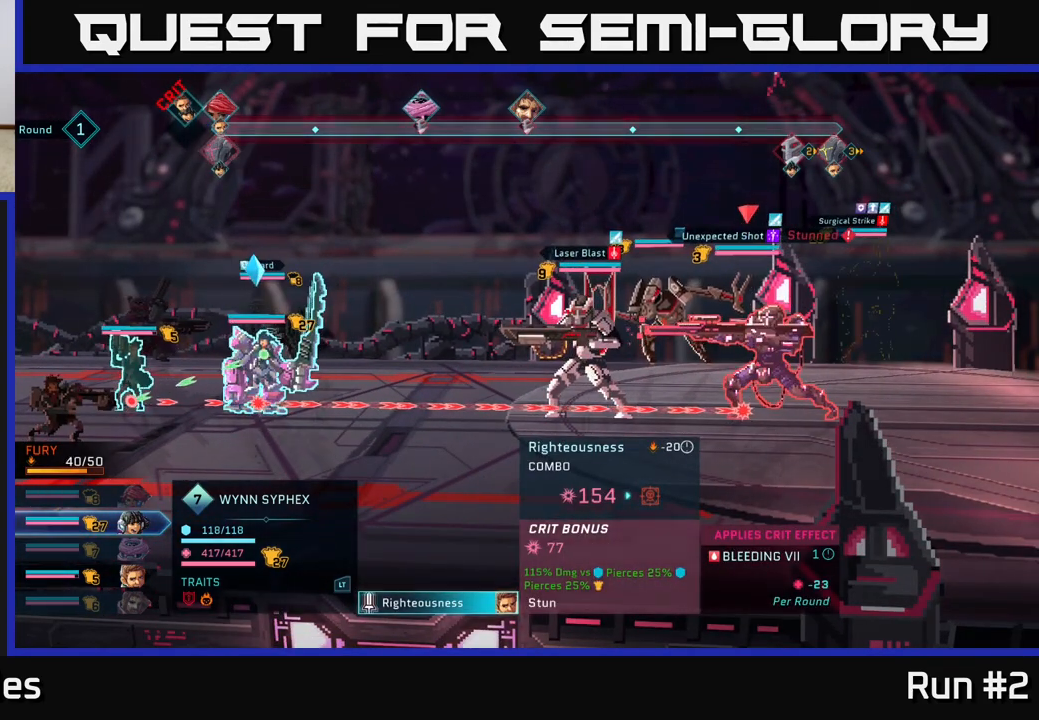
{"buttons": [], "left_stick": "center", "right_stick": "center", "events": []}
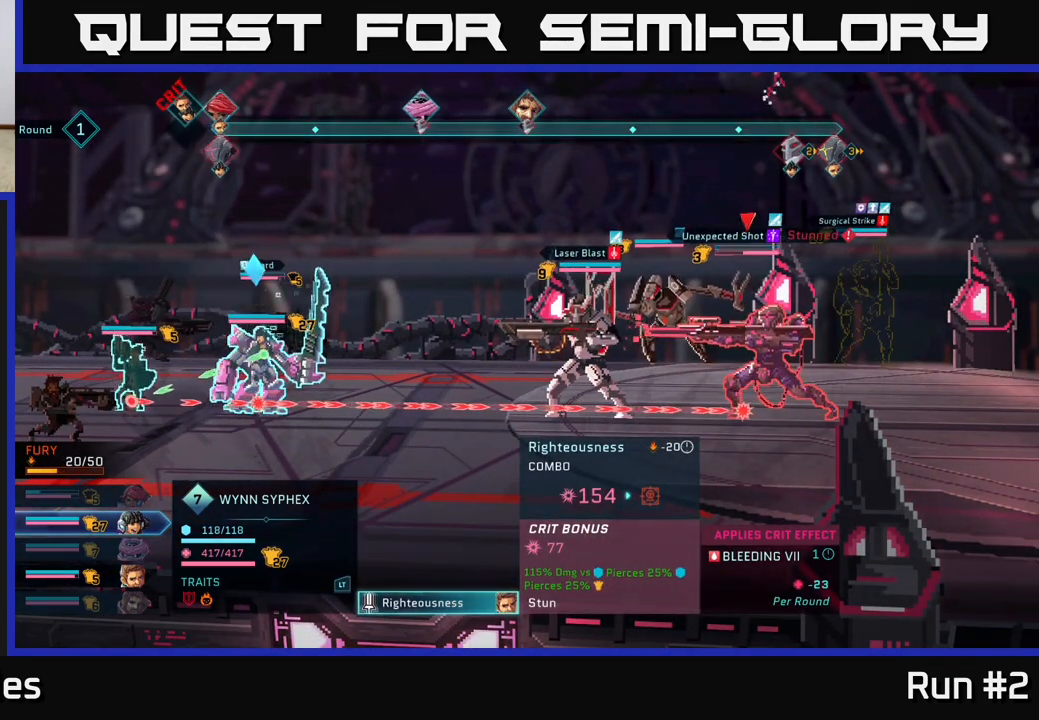
{"buttons": [], "left_stick": "center", "right_stick": "center", "events": []}
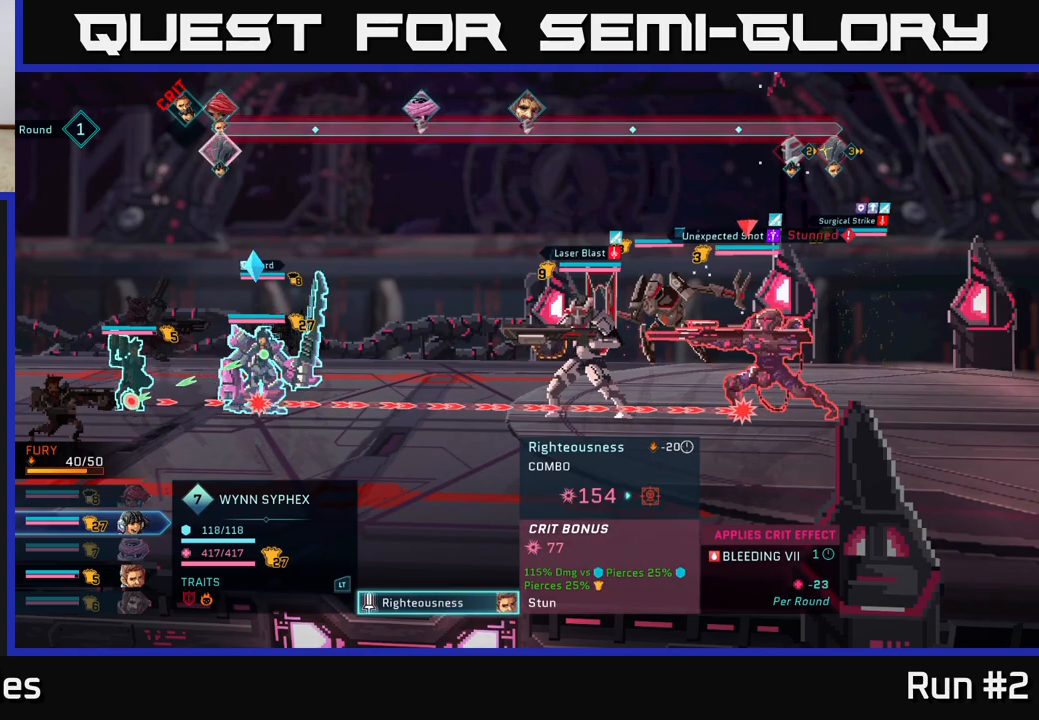
{"buttons": [], "left_stick": "center", "right_stick": "center", "events": [[17, "A", "down"], [100, "A", "up"]]}